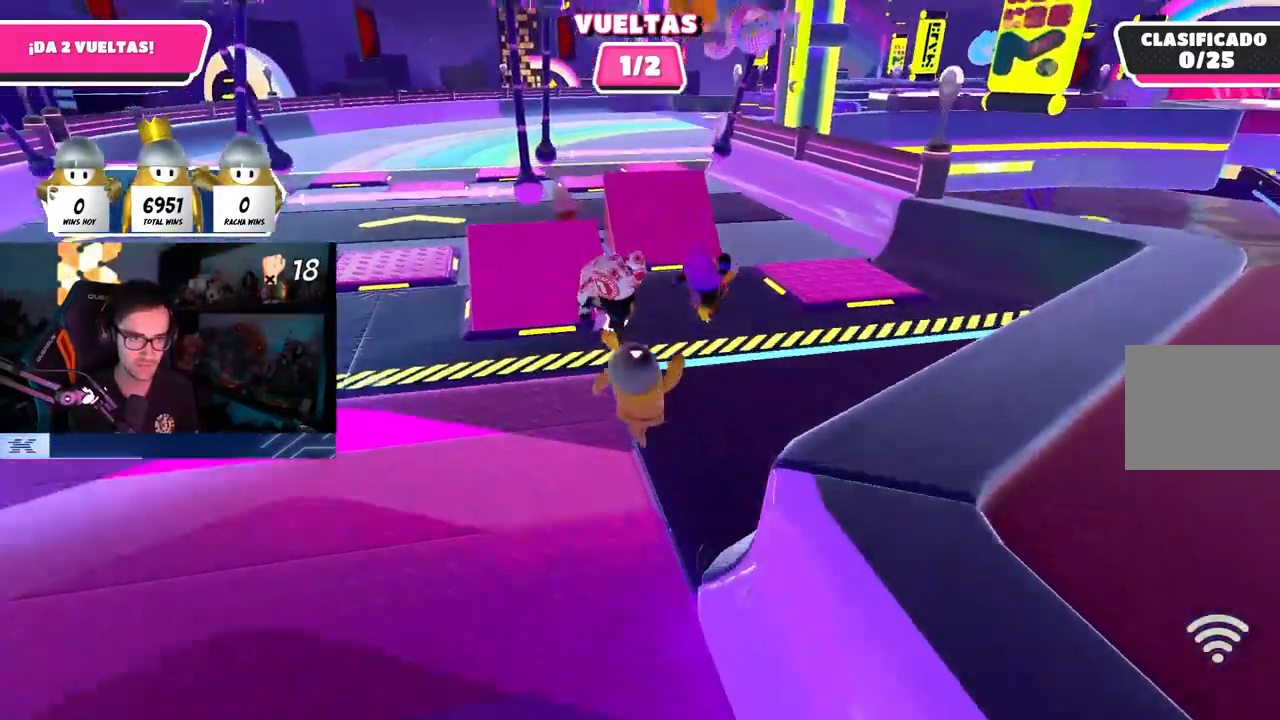
Gameplay with a controller (PlayStation layout); each line is a JSON object with the inputs held at the frame after it. "events" lists button and stick changes between this image and that frame as [ms after this image, input, new state], when the widget could be followed in between.
{"buttons": [], "left_stick": "up", "right_stick": "center", "events": [[217, "CROSS", "up"]]}
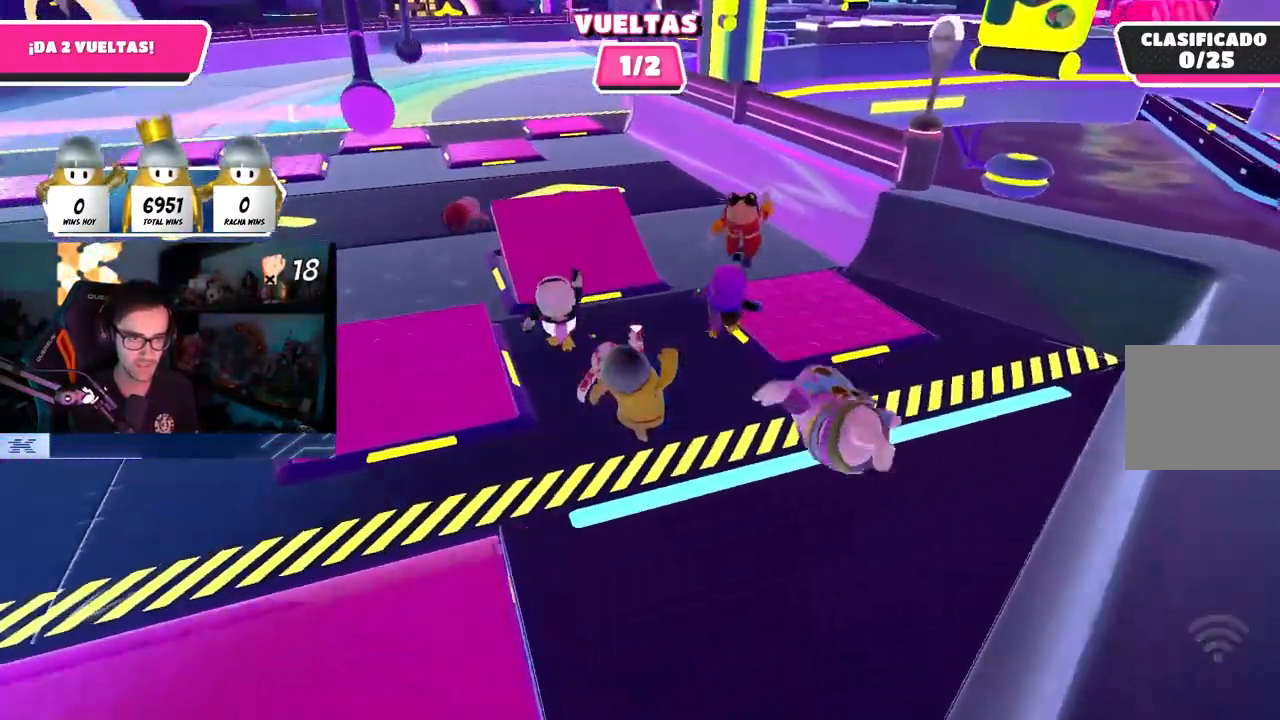
{"buttons": ["CROSS"], "left_stick": "up", "right_stick": "center", "events": [[200, "R1", "down"], [283, "R1", "up"], [450, "CROSS", "down"]]}
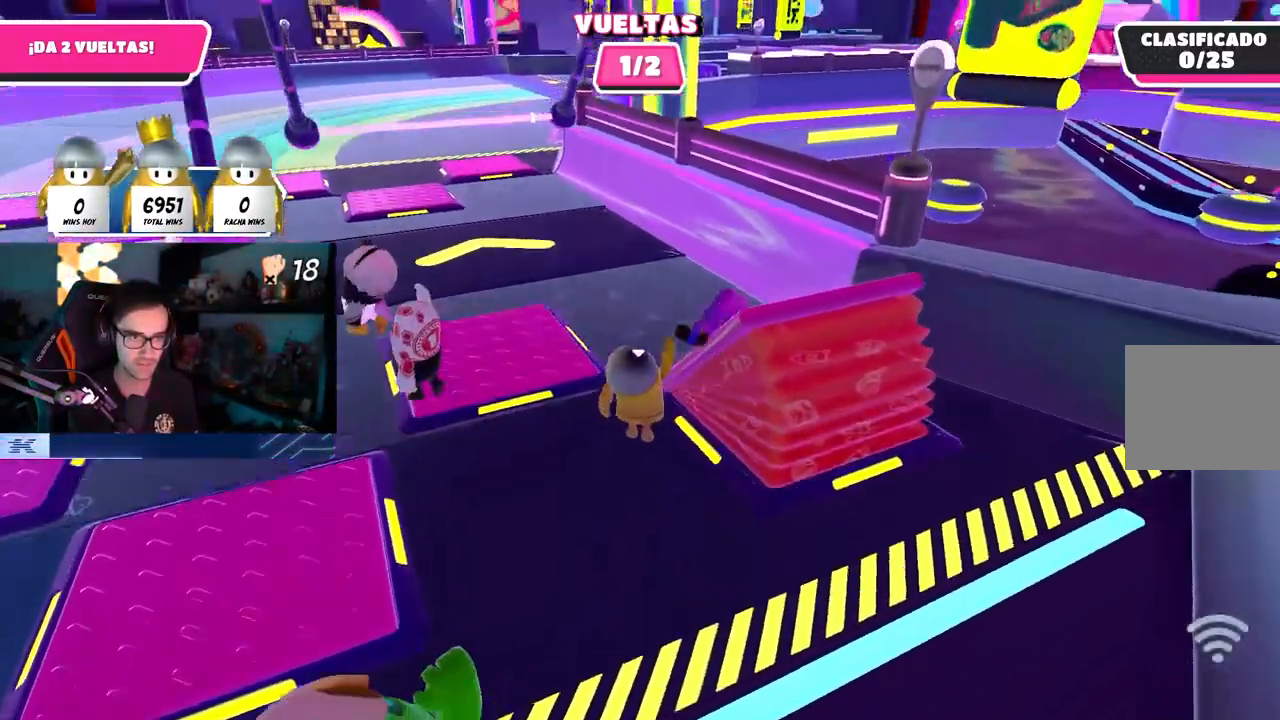
{"buttons": [], "left_stick": "up-right", "right_stick": "center", "events": [[133, "CROSS", "up"], [350, "left_stick", "up-right"]]}
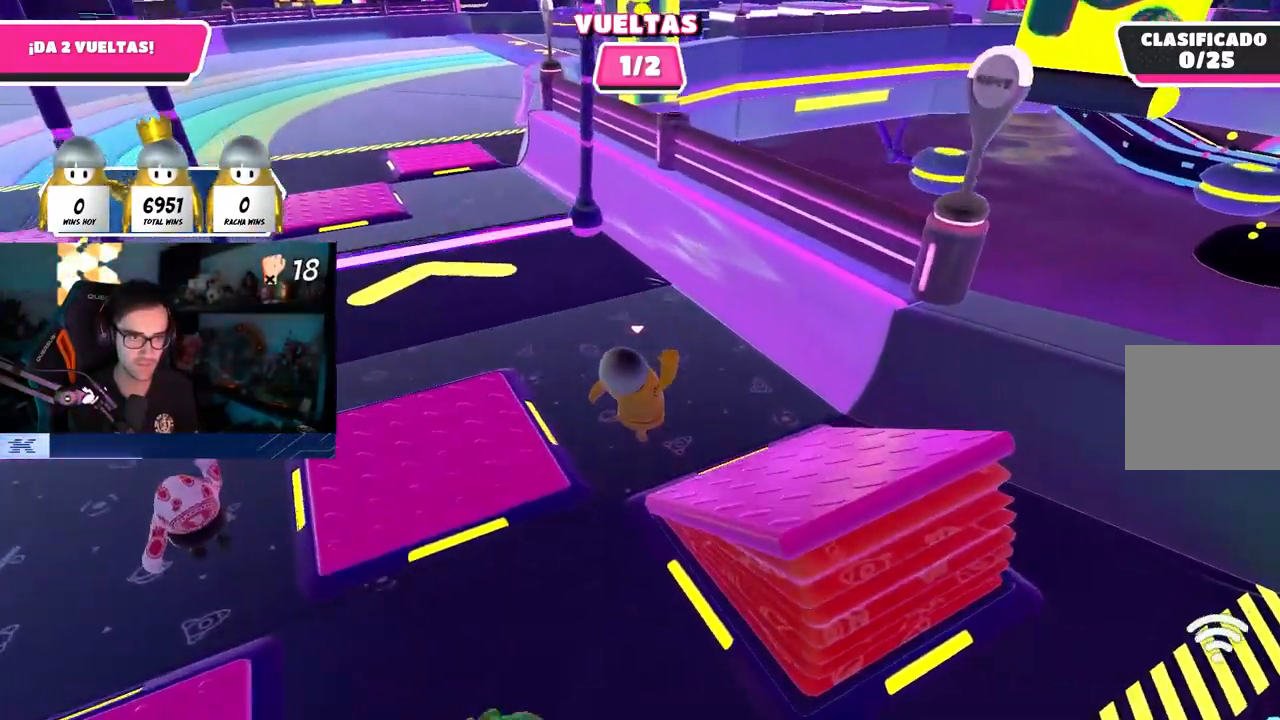
{"buttons": [], "left_stick": "up", "right_stick": "center", "events": [[183, "left_stick", "up"]]}
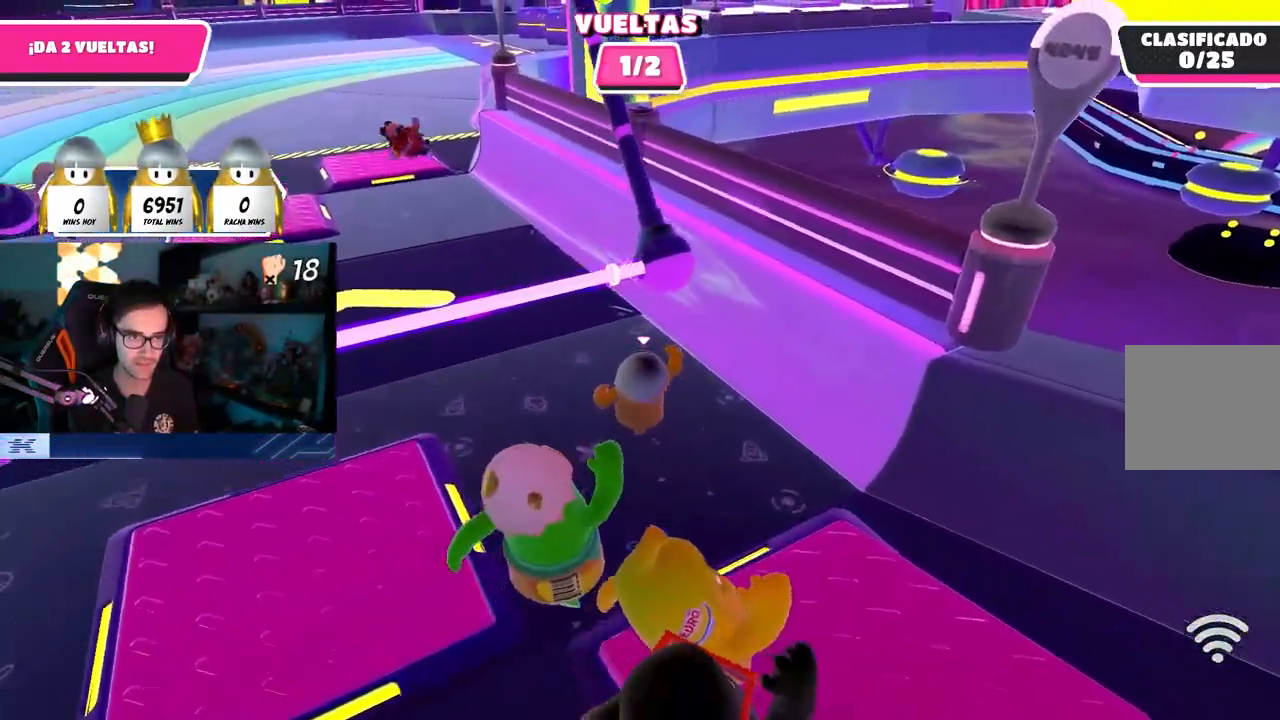
{"buttons": [], "left_stick": "up", "right_stick": "center", "events": []}
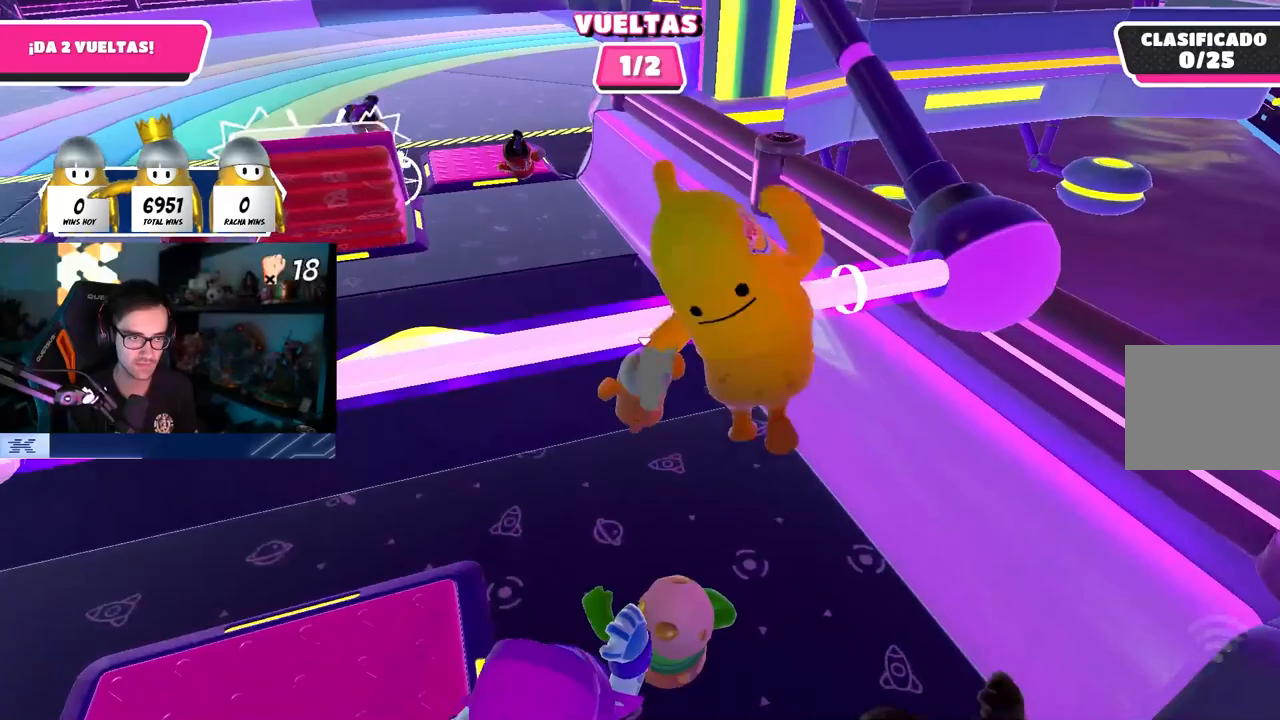
{"buttons": ["CROSS"], "left_stick": "up", "right_stick": "center", "events": [[383, "CROSS", "down"]]}
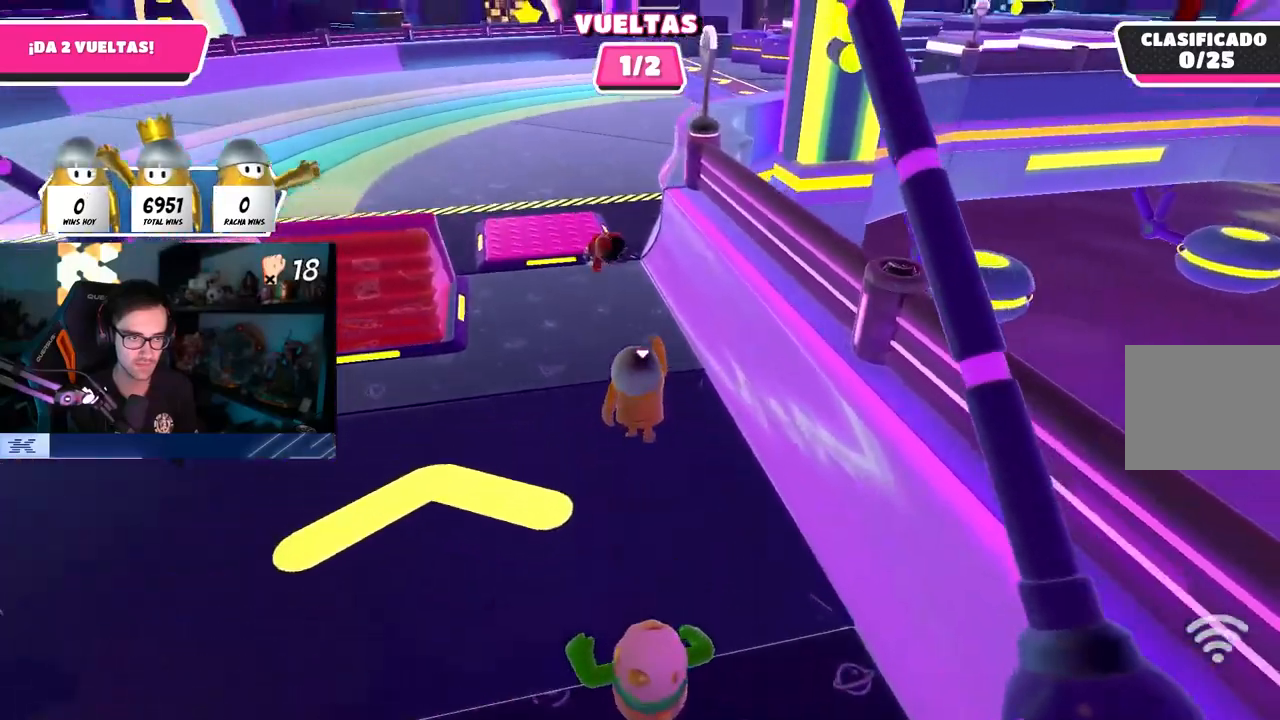
{"buttons": [], "left_stick": "up-right", "right_stick": "center", "events": [[50, "CROSS", "up"], [150, "SQUARE", "down"], [350, "SQUARE", "up"], [417, "left_stick", "up-right"]]}
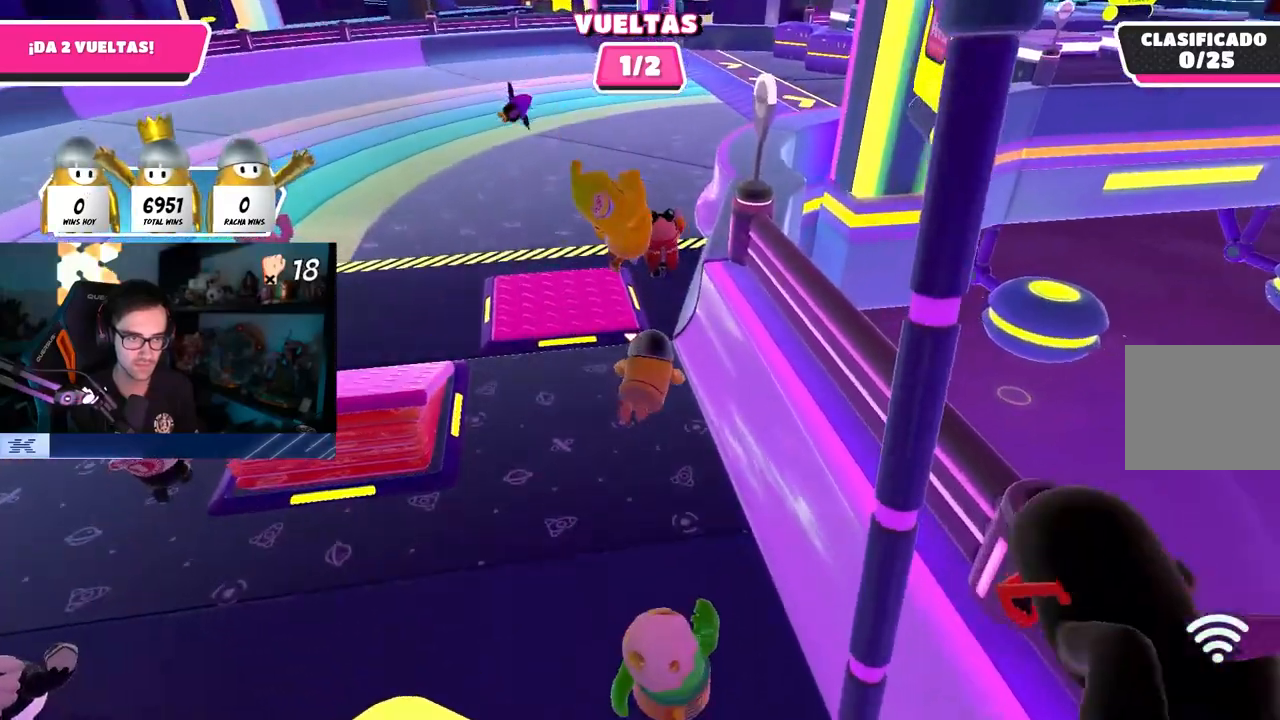
{"buttons": [], "left_stick": "up-right", "right_stick": "center", "events": []}
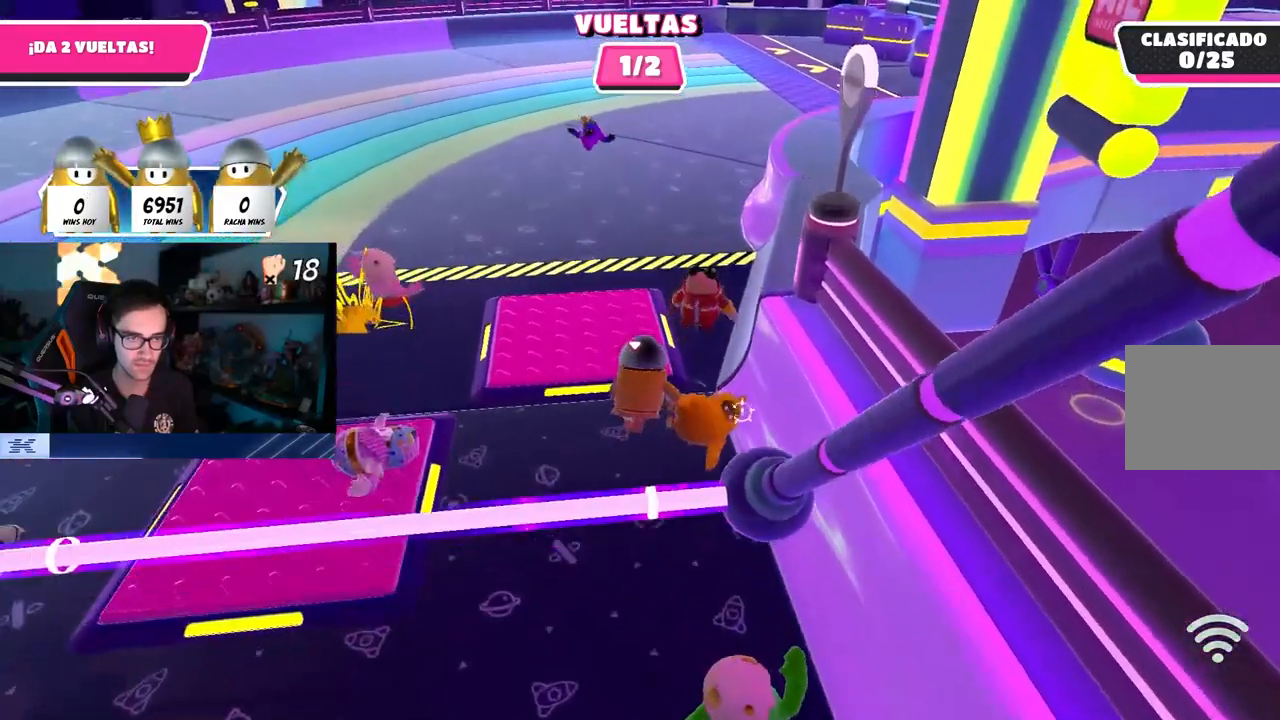
{"buttons": ["CROSS"], "left_stick": "up-right", "right_stick": "center", "events": [[83, "left_stick", "right"], [250, "left_stick", "up-right"], [450, "CROSS", "down"]]}
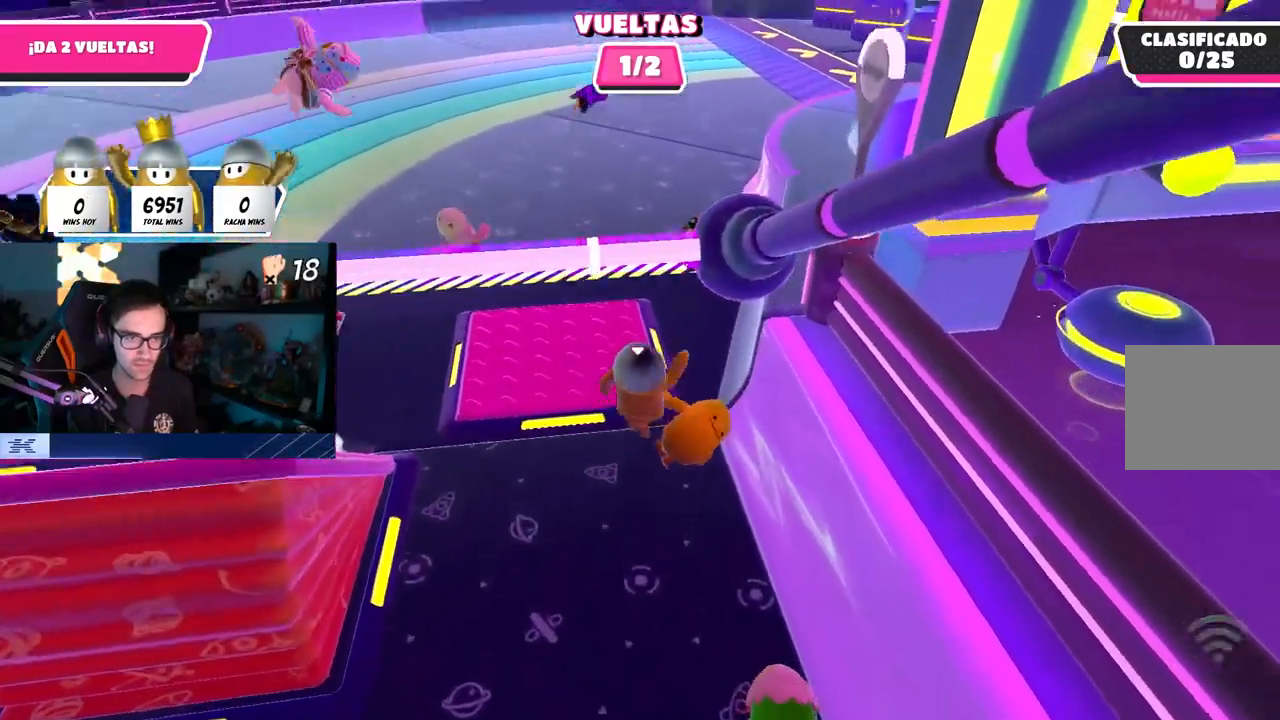
{"buttons": [], "left_stick": "up", "right_stick": "center", "events": [[183, "CROSS", "up"], [217, "left_stick", "up"]]}
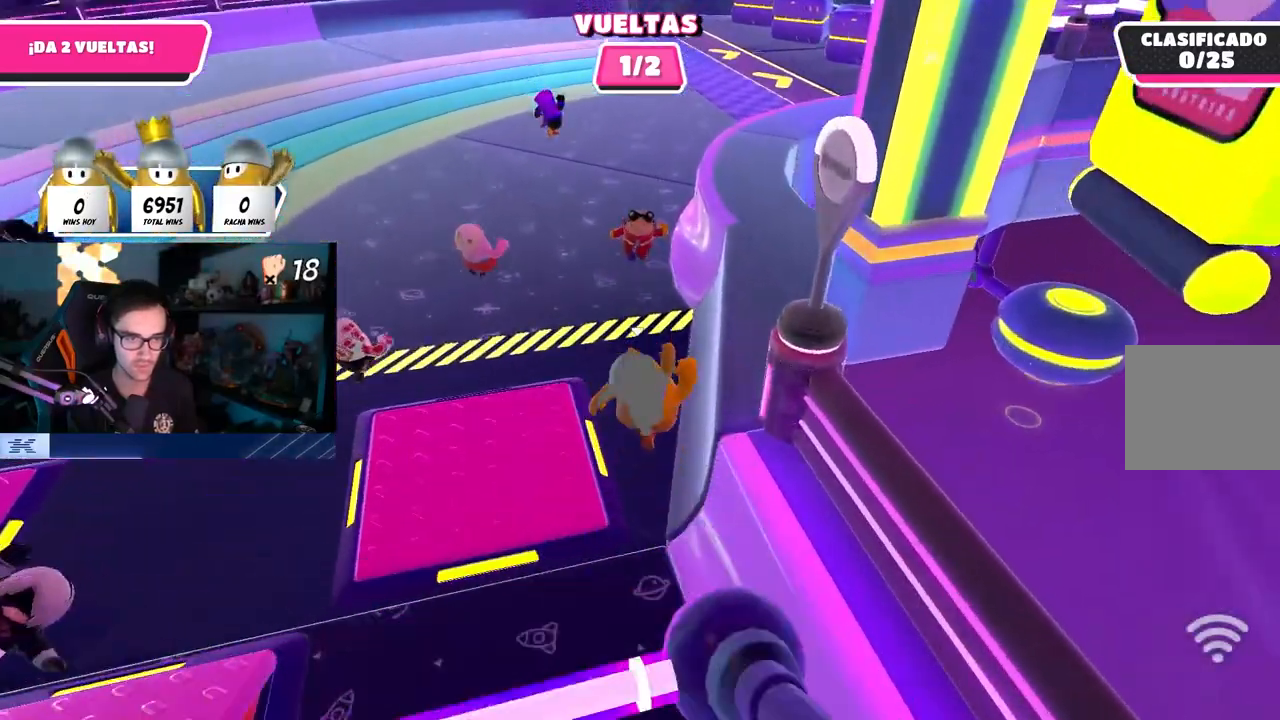
{"buttons": [], "left_stick": "up", "right_stick": "center", "events": [[250, "right_stick", "down"], [350, "right_stick", "center"]]}
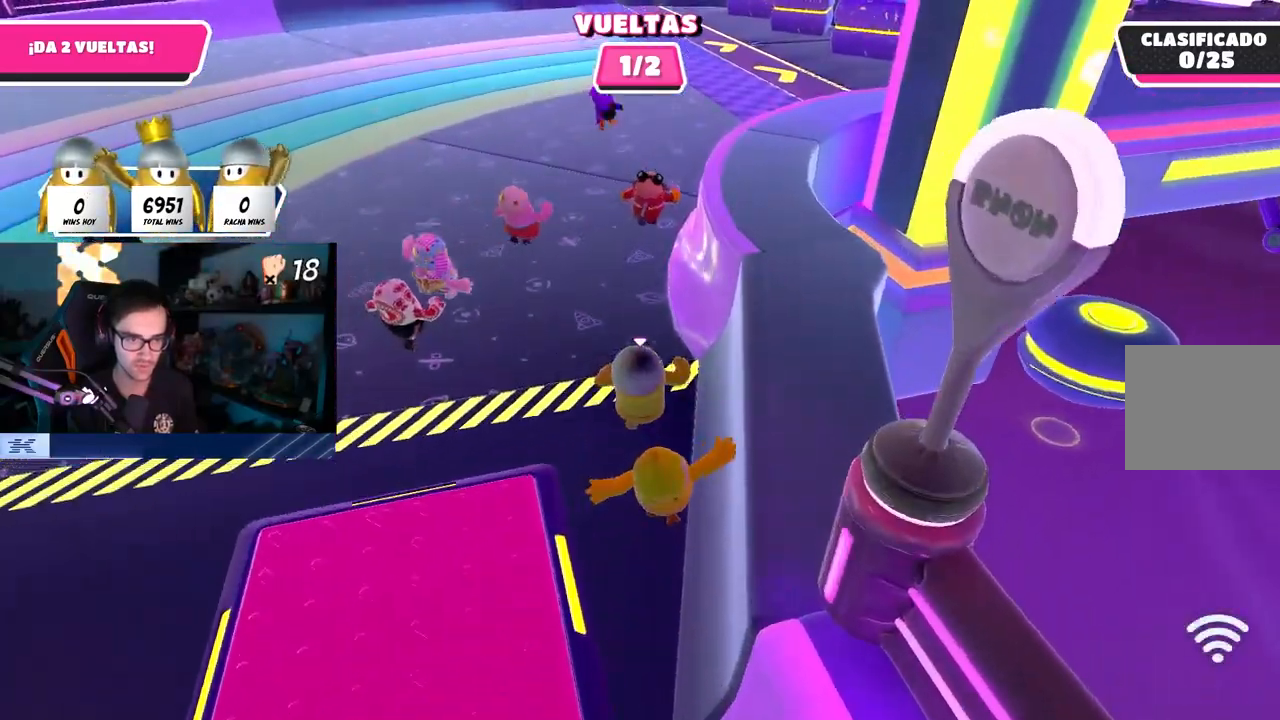
{"buttons": [], "left_stick": "up", "right_stick": "center", "events": [[167, "CROSS", "down"], [433, "CROSS", "up"]]}
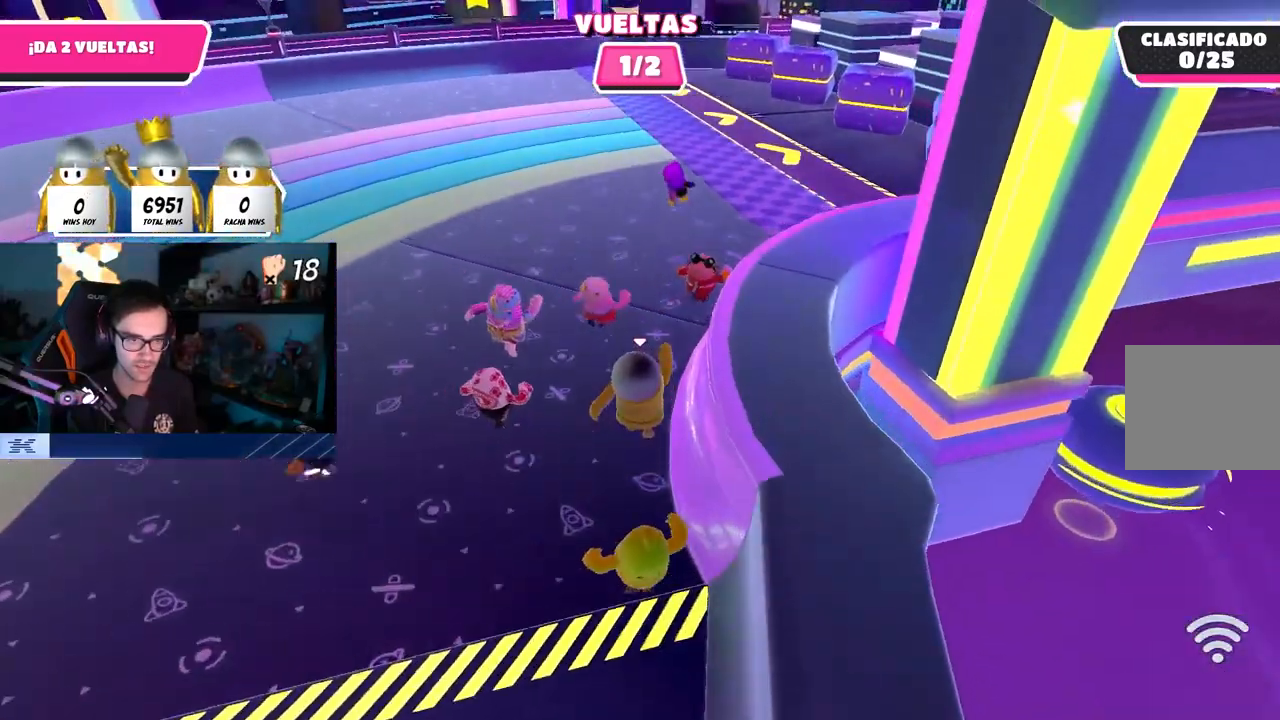
{"buttons": [], "left_stick": "up", "right_stick": "center", "events": []}
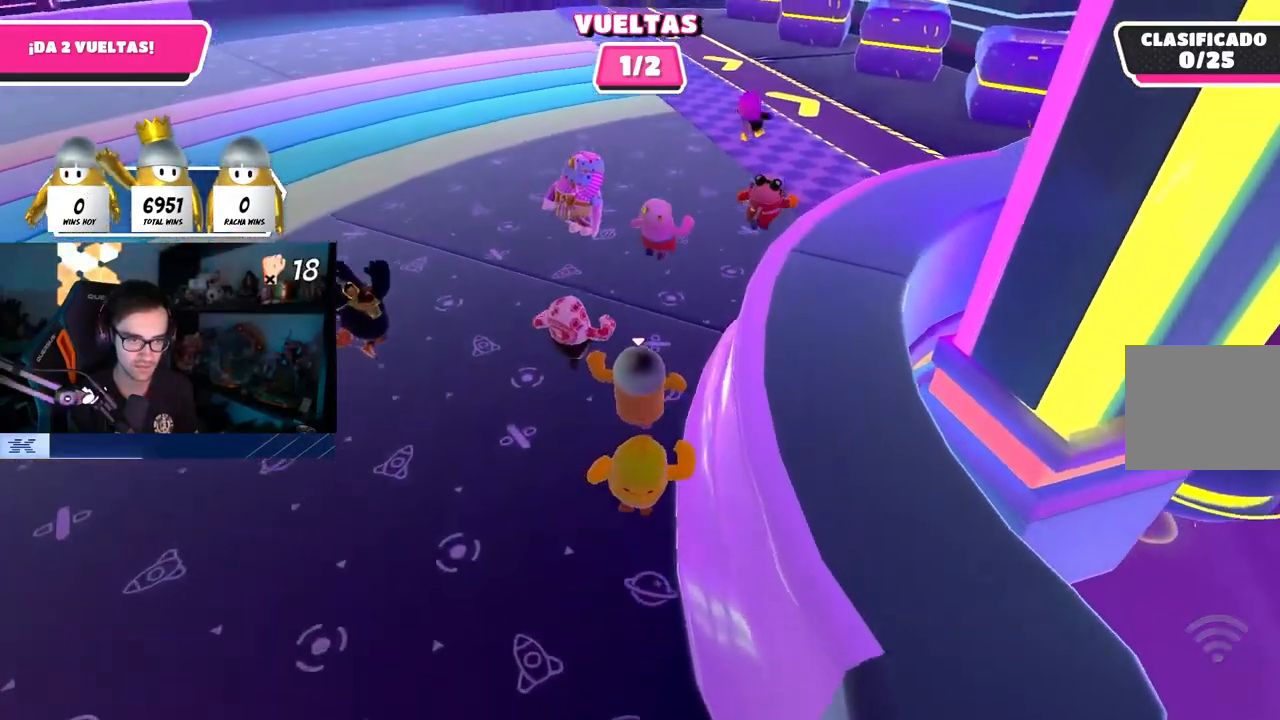
{"buttons": [], "left_stick": "up", "right_stick": "center", "events": [[233, "CROSS", "down"], [483, "CROSS", "up"]]}
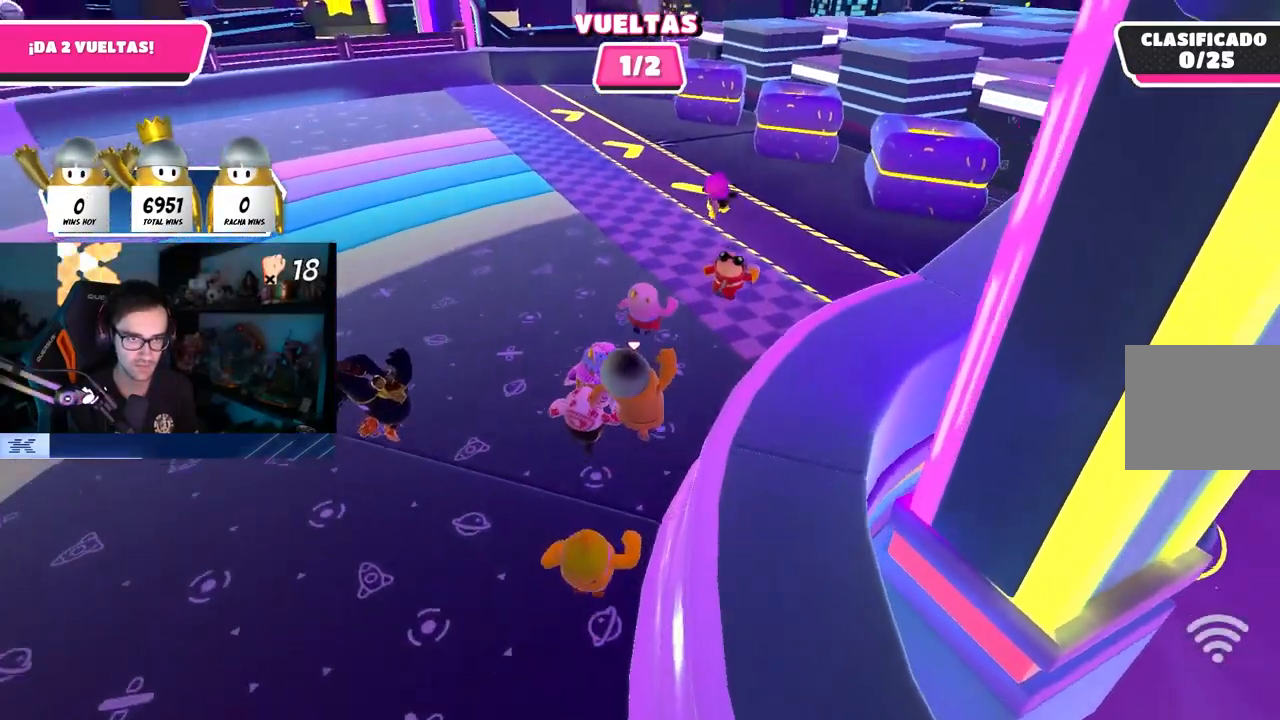
{"buttons": [], "left_stick": "up", "right_stick": "right", "events": [[183, "right_stick", "down"], [267, "right_stick", "center"], [483, "right_stick", "right"]]}
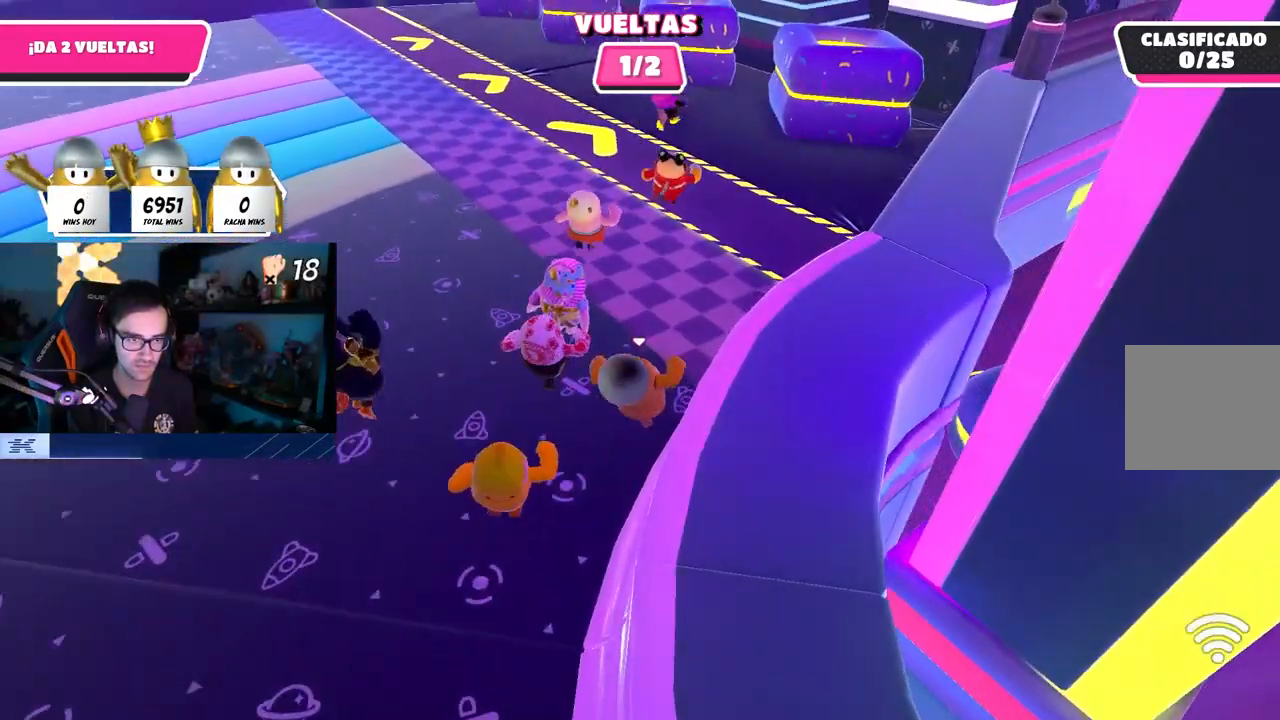
{"buttons": [], "left_stick": "up", "right_stick": "center", "events": [[67, "right_stick", "center"]]}
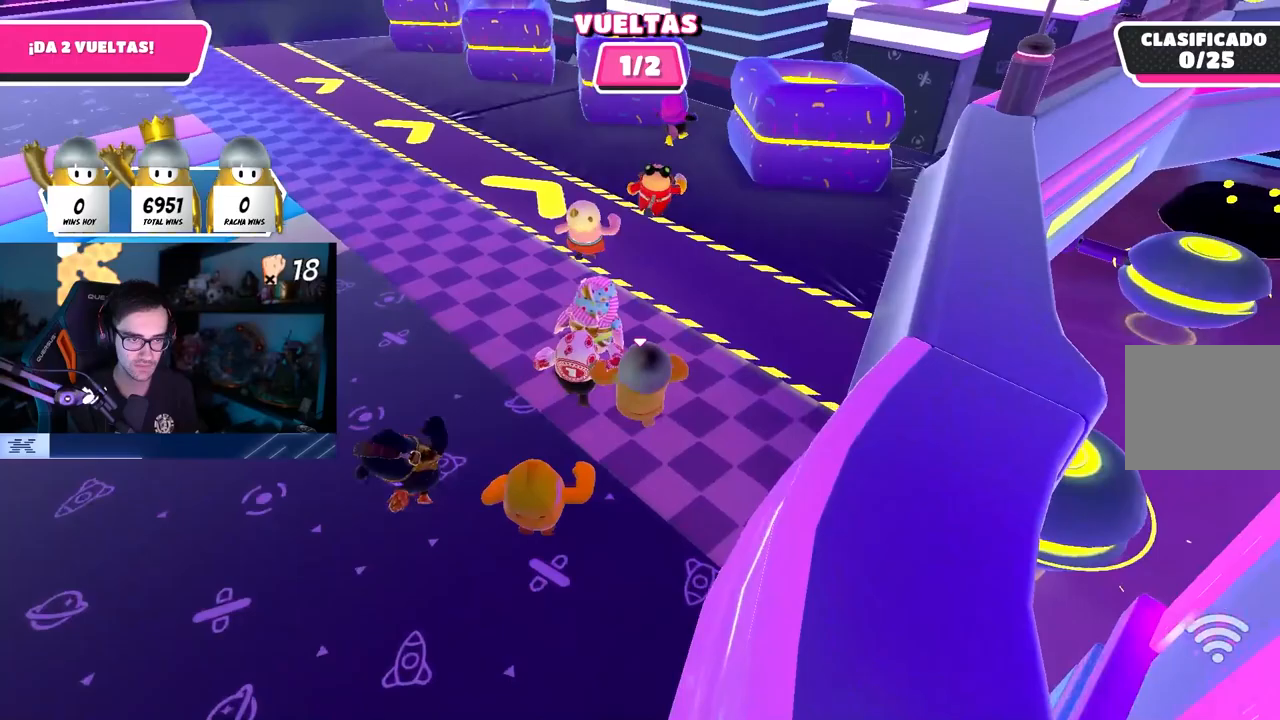
{"buttons": [], "left_stick": "up", "right_stick": "center", "events": [[17, "CROSS", "down"], [233, "CROSS", "up"], [417, "L1", "down"], [467, "L1", "up"]]}
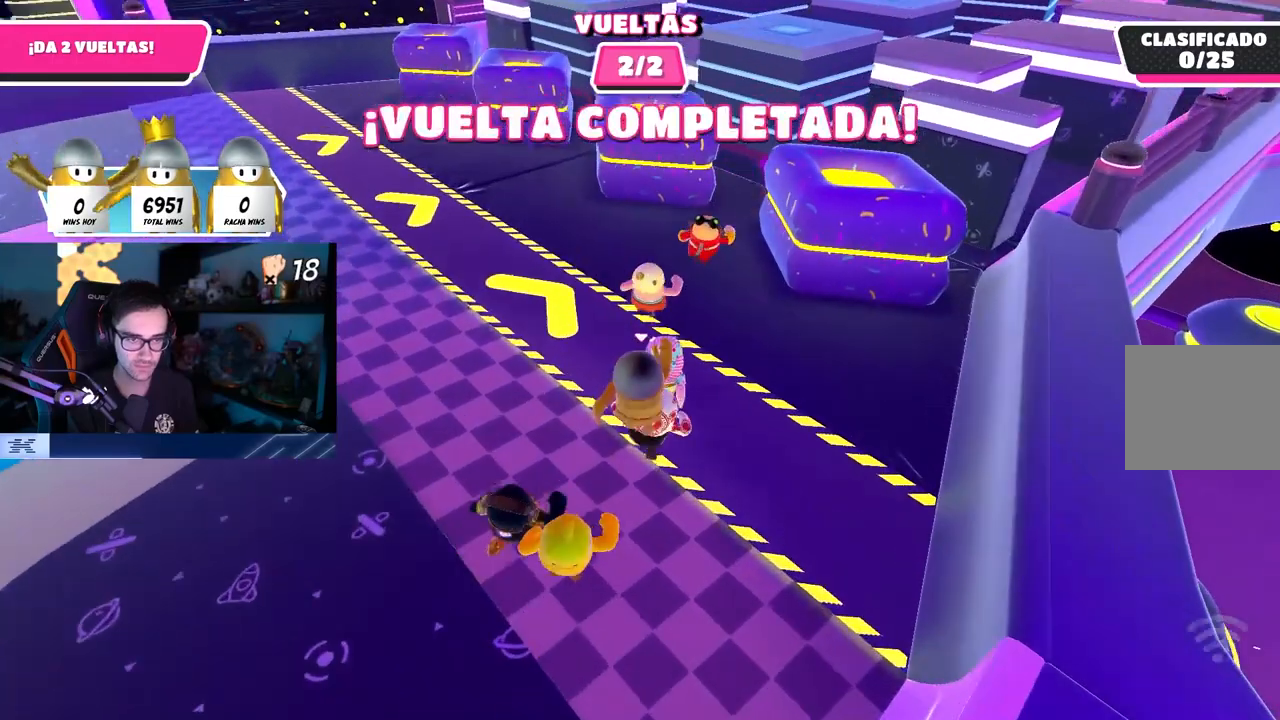
{"buttons": [], "left_stick": "up", "right_stick": "center", "events": [[33, "right_stick", "right"], [333, "right_stick", "center"]]}
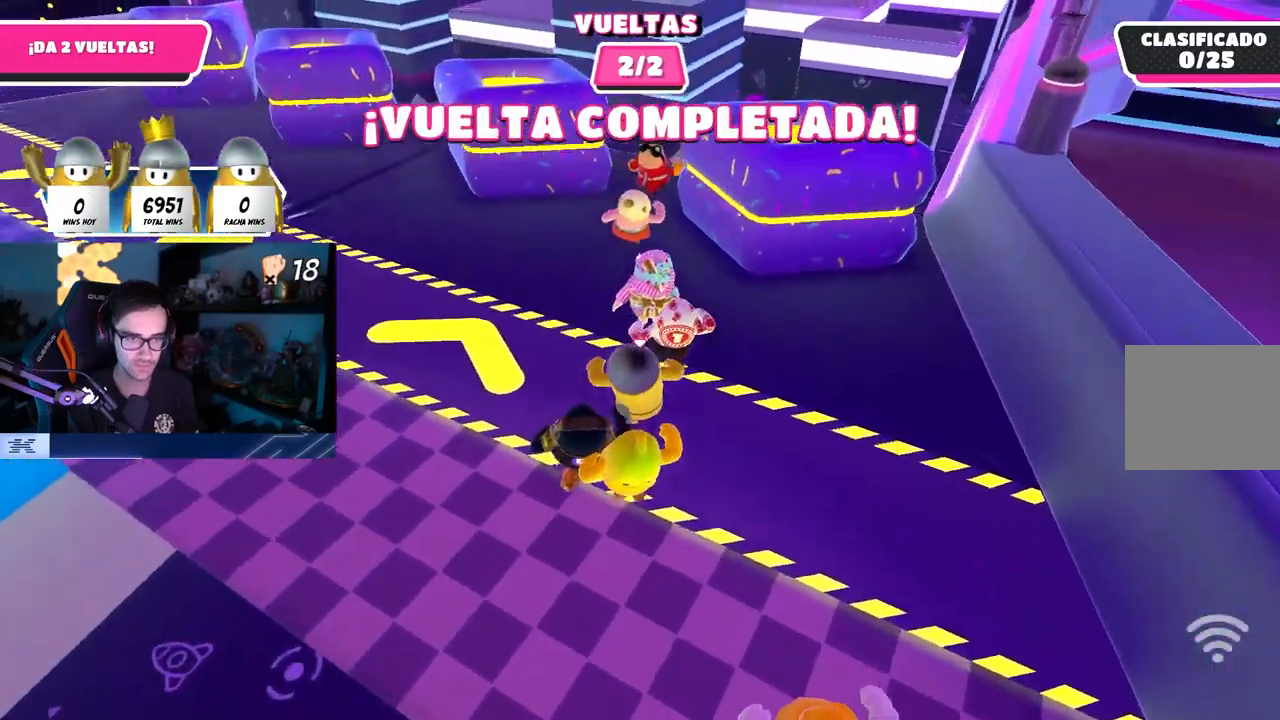
{"buttons": [], "left_stick": "up", "right_stick": "center", "events": []}
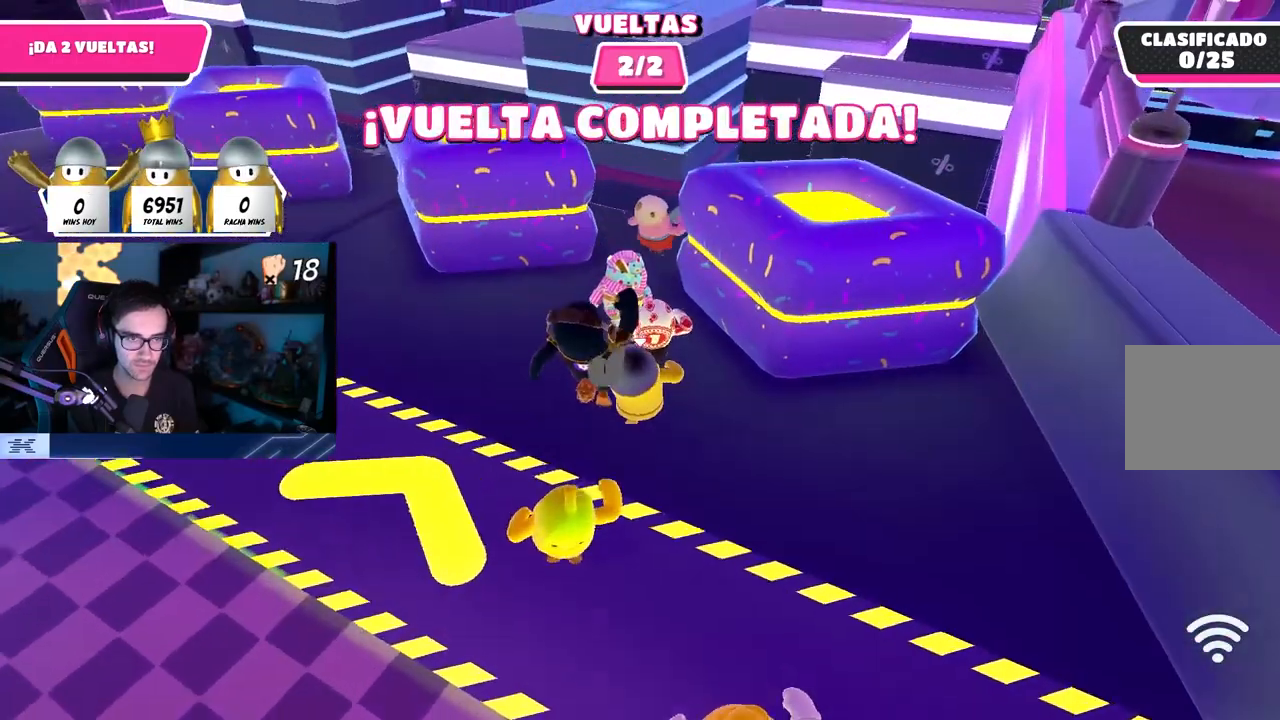
{"buttons": [], "left_stick": "up", "right_stick": "center", "events": []}
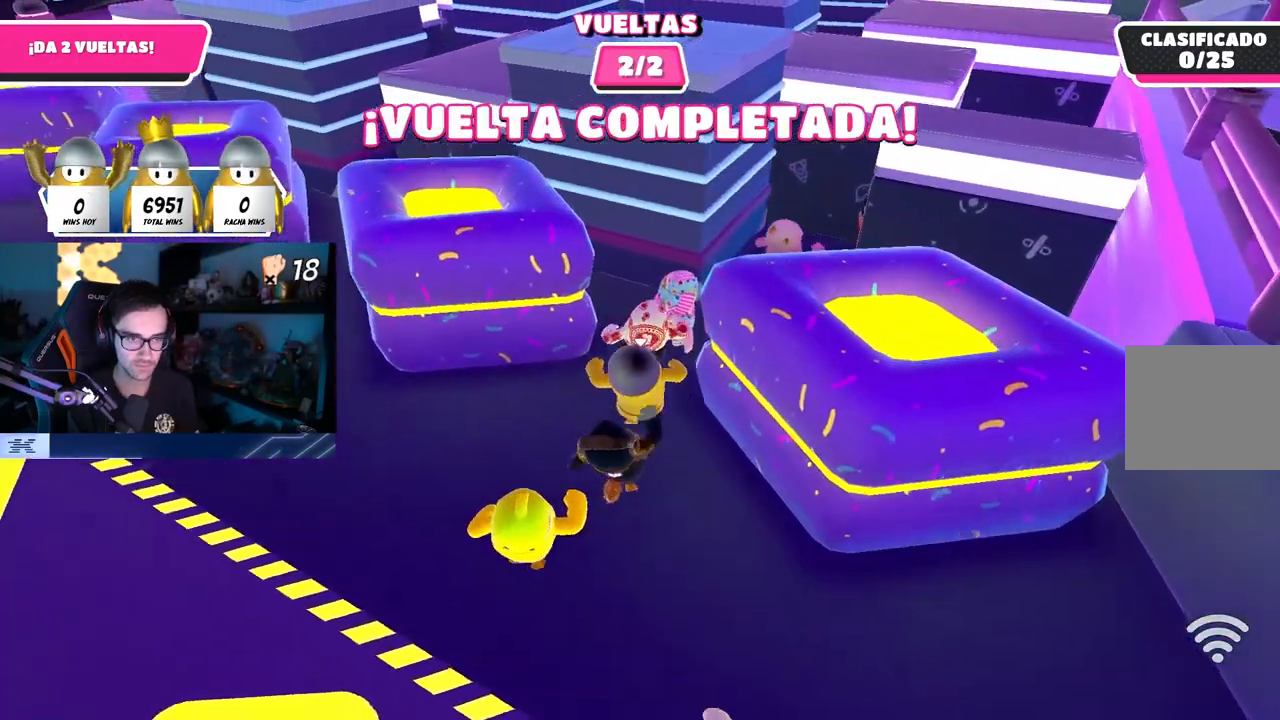
{"buttons": [], "left_stick": "up", "right_stick": "down-right", "events": [[67, "right_stick", "right"], [300, "right_stick", "down-right"]]}
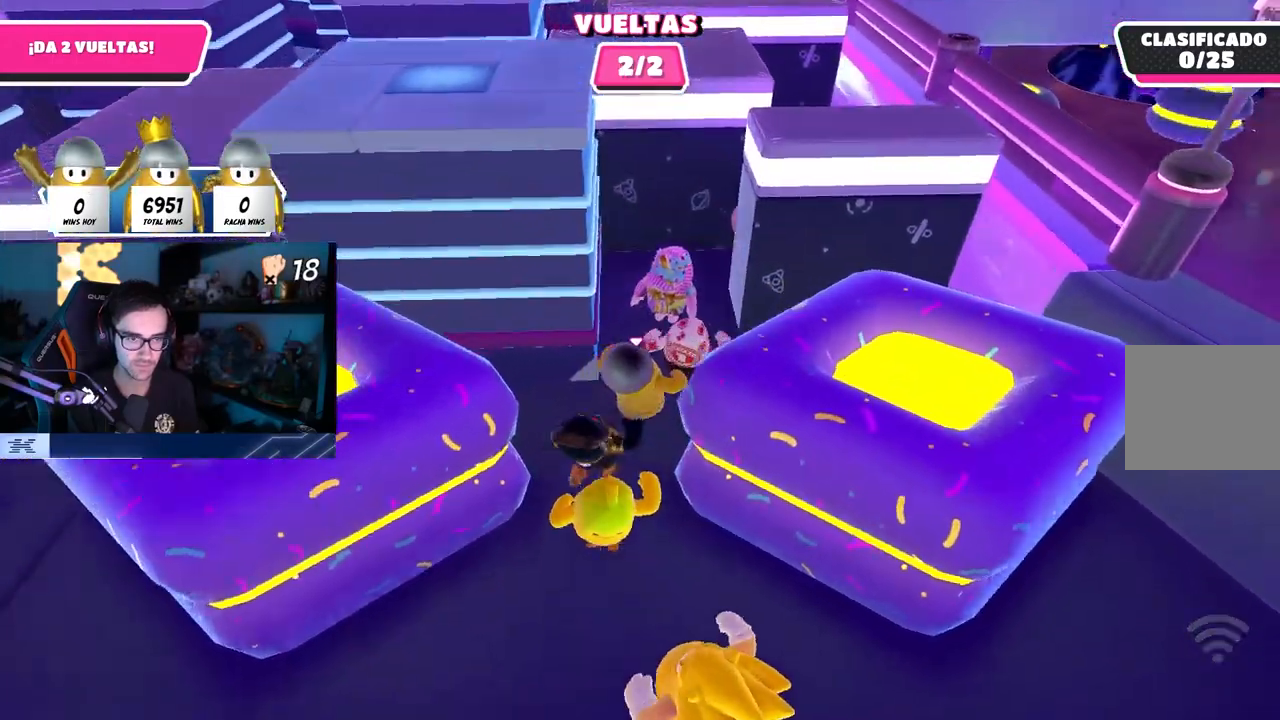
{"buttons": [], "left_stick": "up-right", "right_stick": "down", "events": [[67, "right_stick", "down"], [500, "left_stick", "up-right"]]}
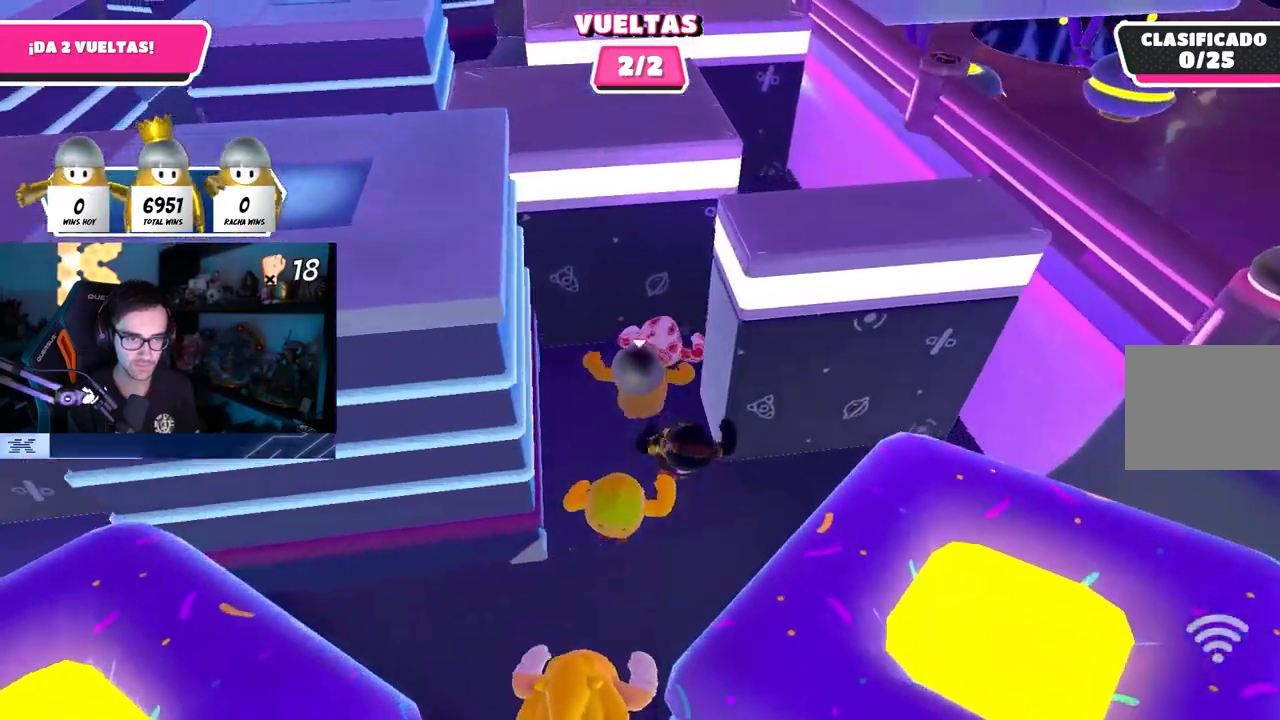
{"buttons": [], "left_stick": "up", "right_stick": "down", "events": [[150, "L1", "down"], [233, "L1", "up"], [417, "left_stick", "up"]]}
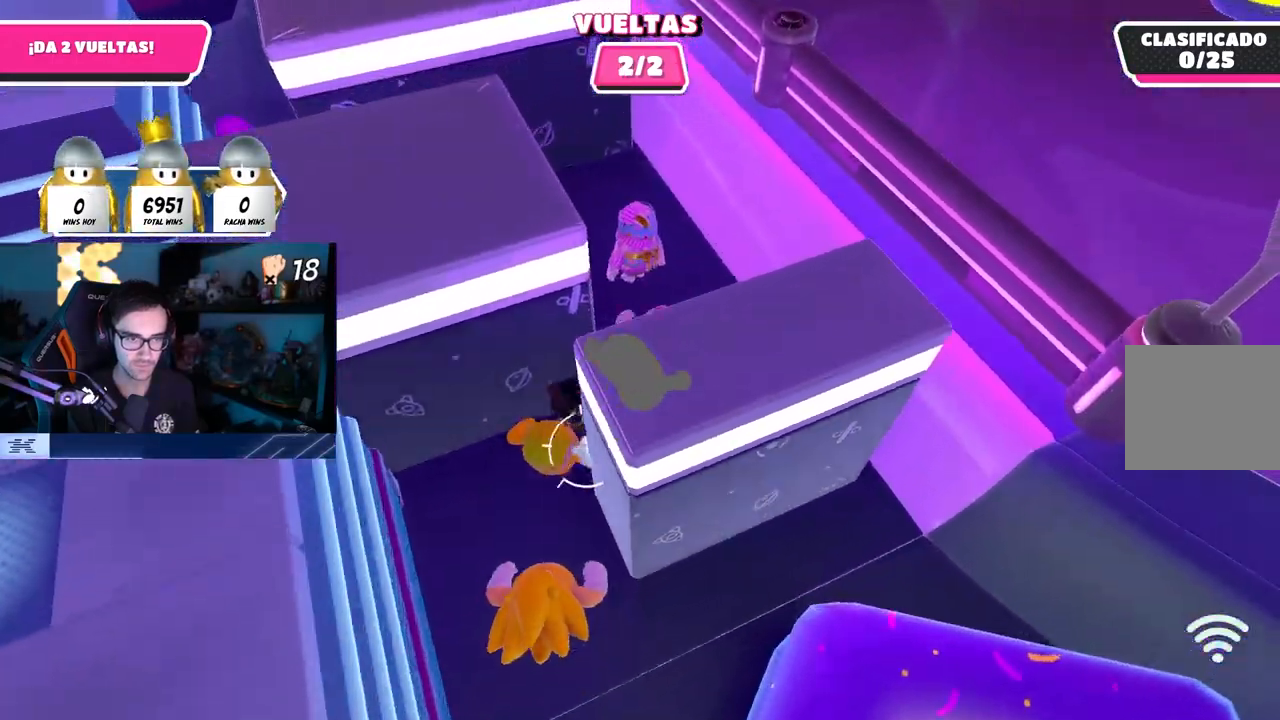
{"buttons": [], "left_stick": "up", "right_stick": "left", "events": [[117, "right_stick", "down-left"], [317, "right_stick", "left"]]}